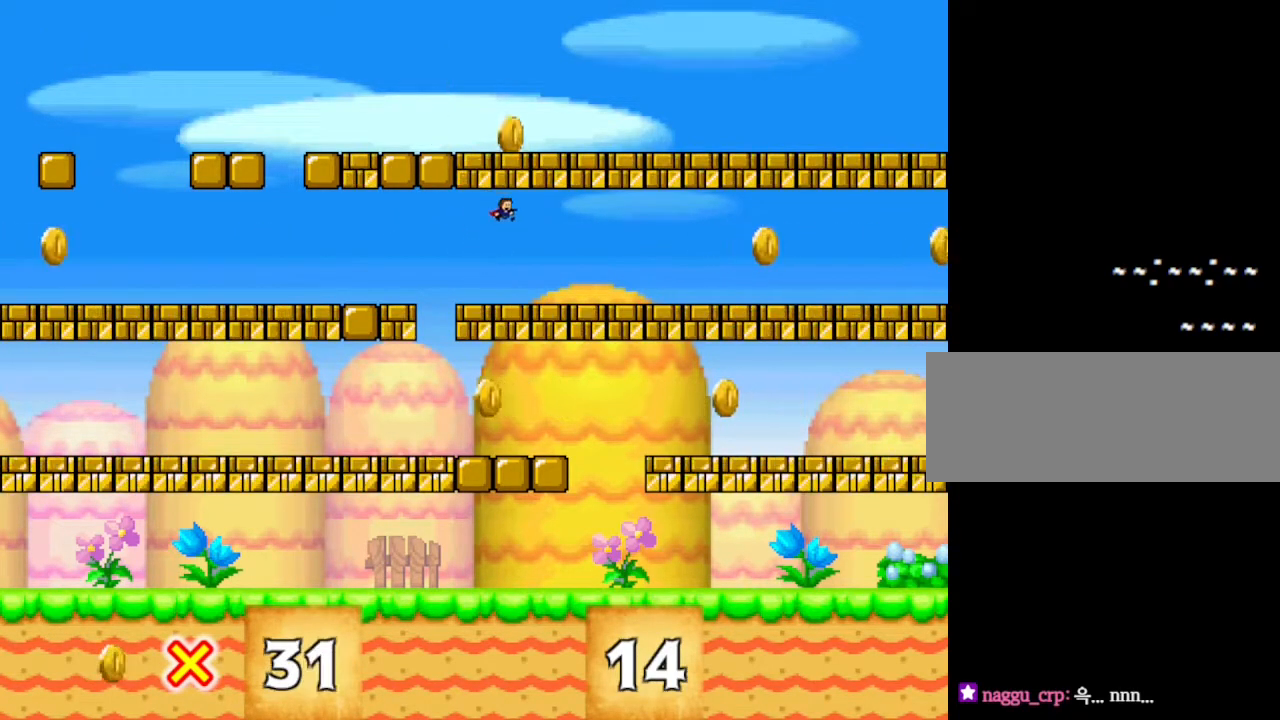
Gameplay with keyboard; each line is a JSON object with the keys held at the frame after it. "events" lists presses ("down") and releases ("up") of "down", "left", "r", "right", "up" and "z" between this image and that frame as [ms after this image, input, new state], when the widget could be followed in between. No other keys are recorded. Mouse input is not recorded. Not read: other_keys.
{"keys": ["left"], "events": [[417, "right", "up"], [433, "left", "down"]]}
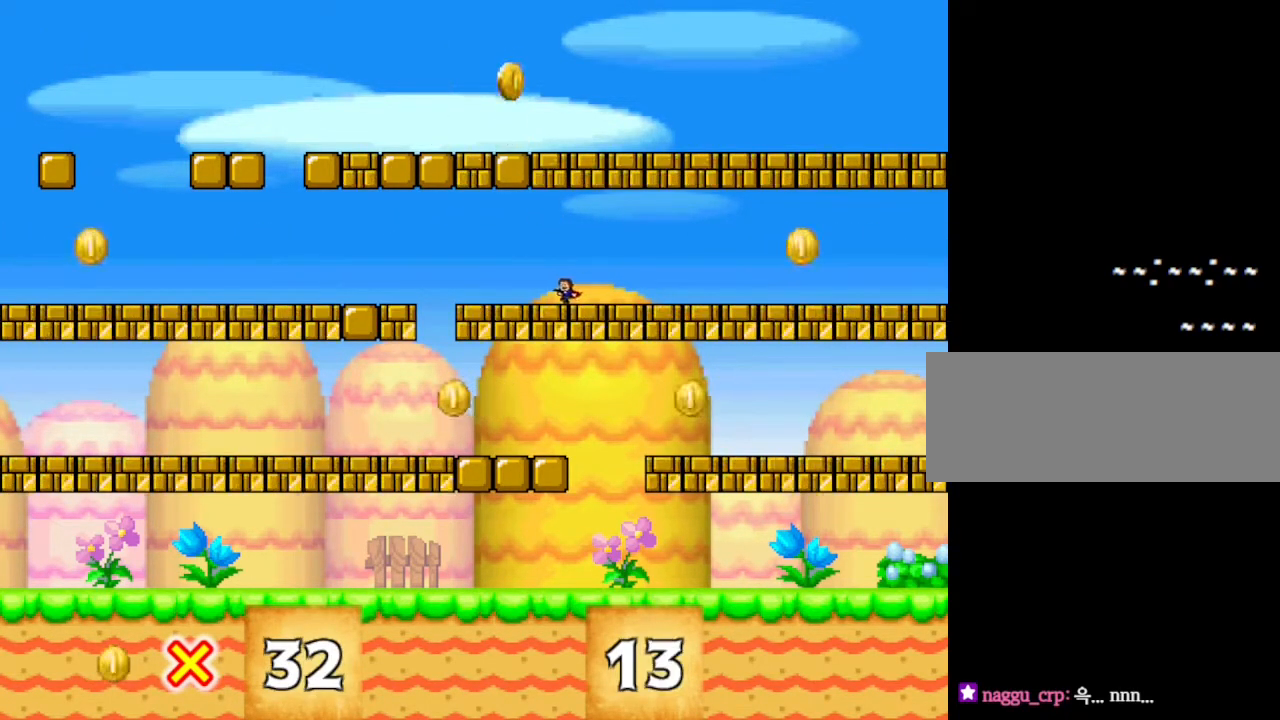
{"keys": ["right"], "events": [[183, "left", "up"], [267, "right", "down"]]}
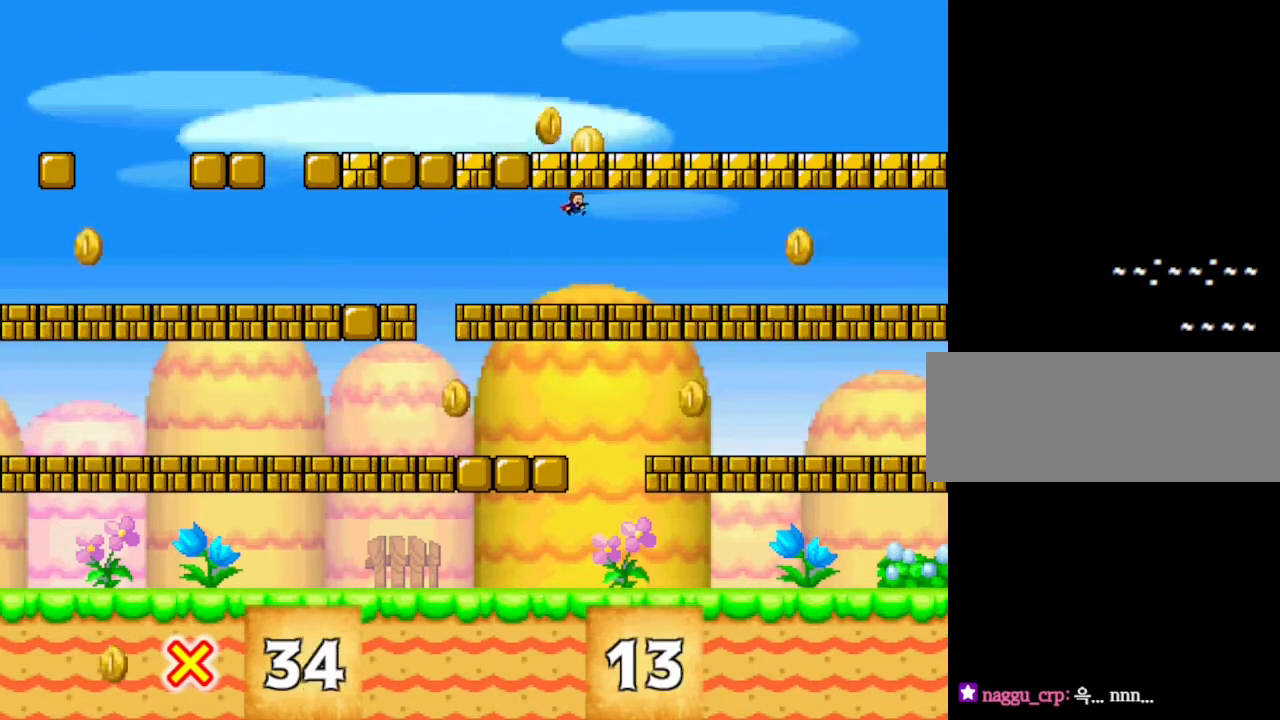
{"keys": ["left"], "events": [[167, "right", "up"], [267, "left", "down"]]}
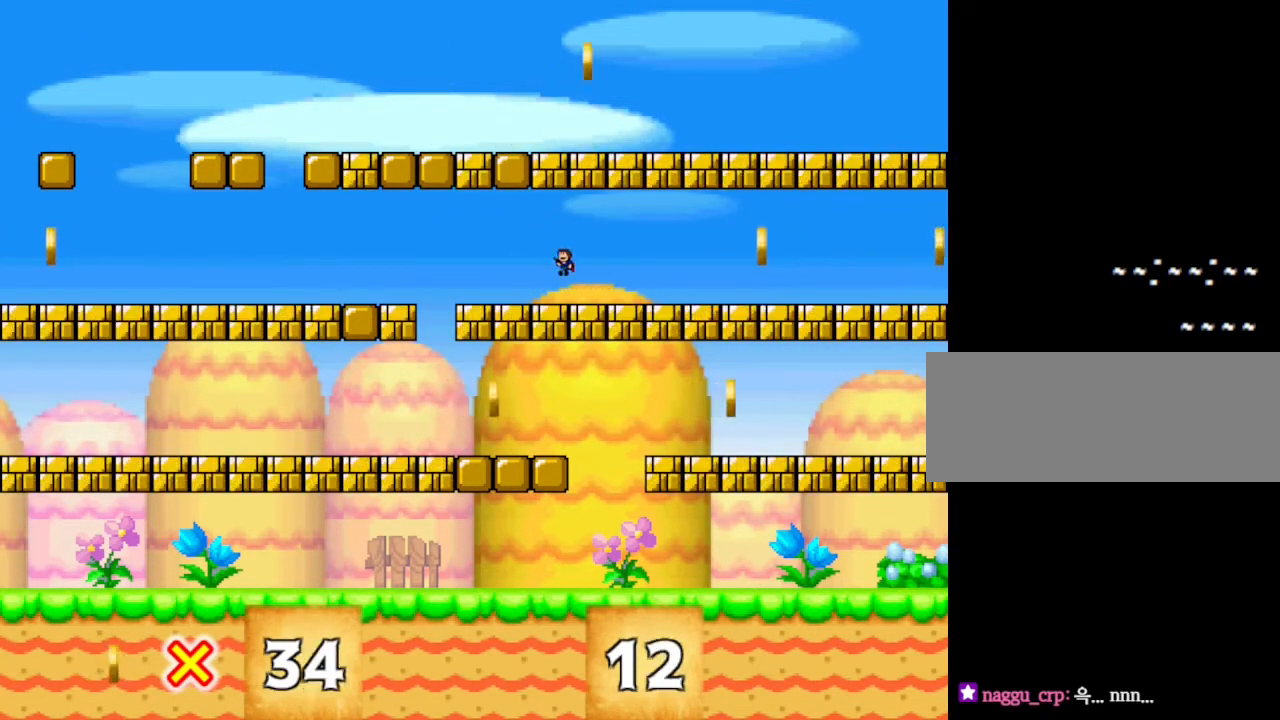
{"keys": ["left"], "events": [[83, "left", "up"], [183, "right", "down"], [433, "right", "up"], [450, "left", "down"]]}
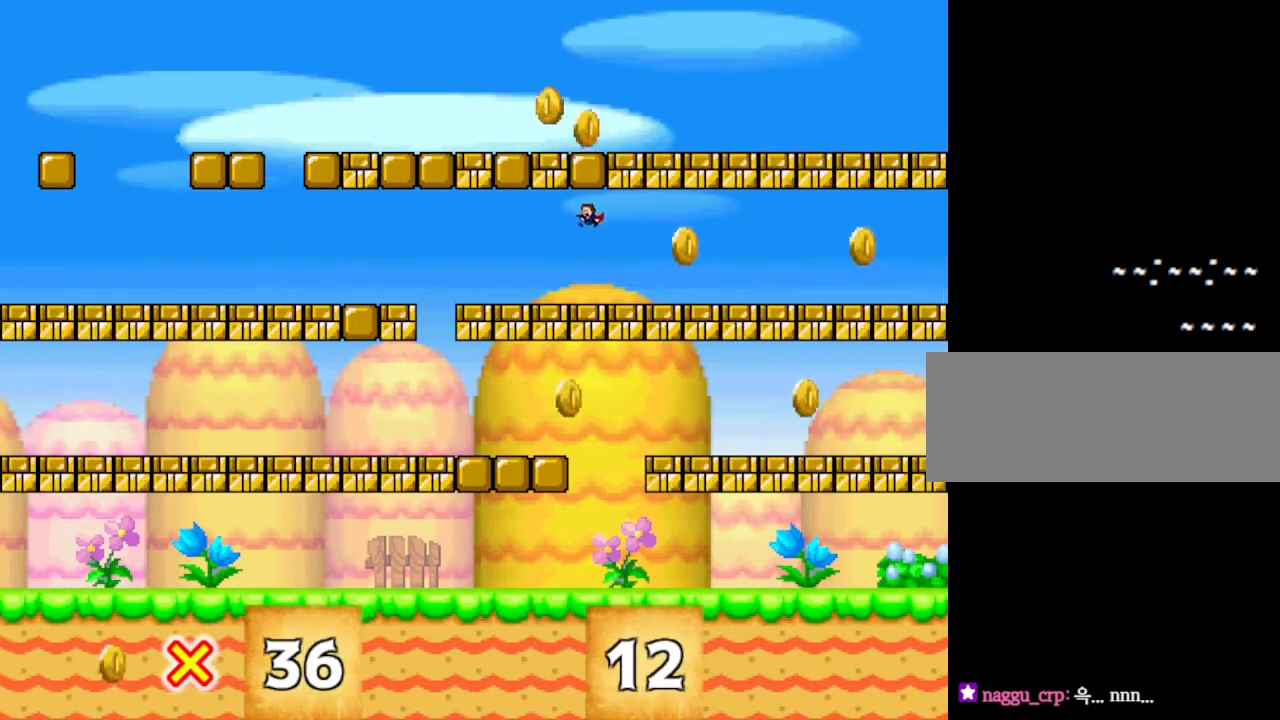
{"keys": [], "events": [[200, "left", "up"]]}
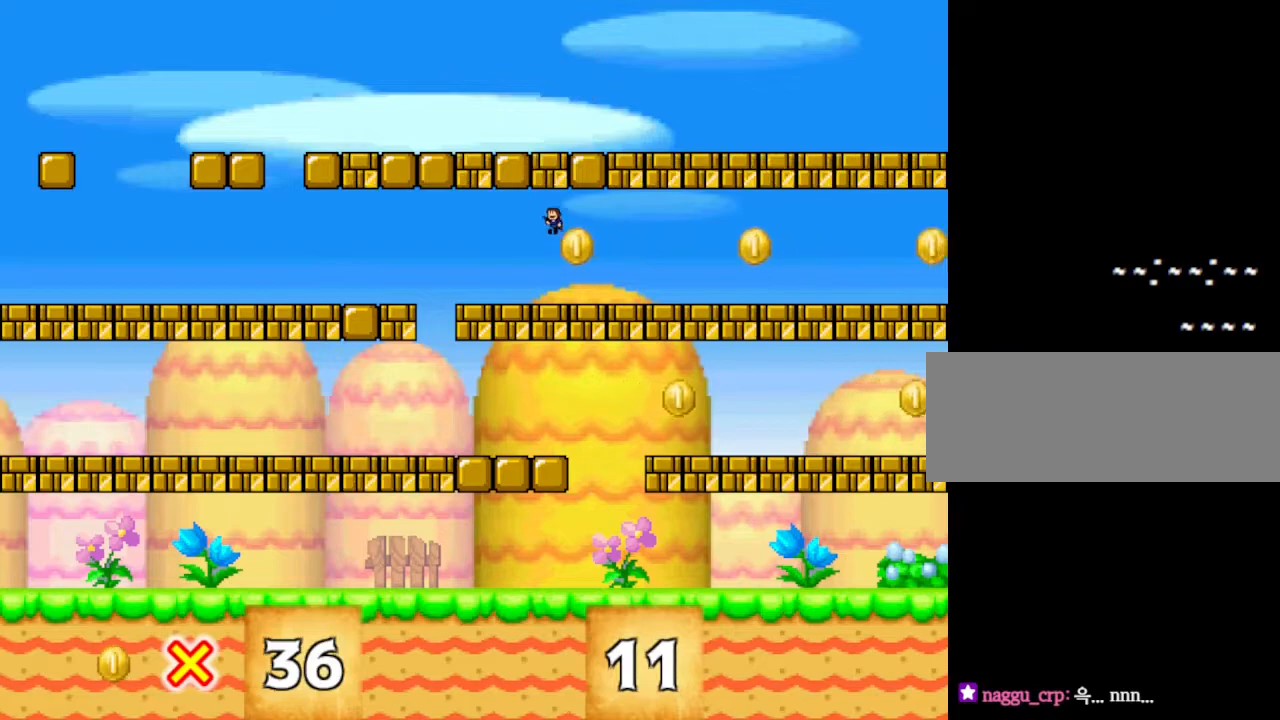
{"keys": ["left"], "events": [[367, "left", "down"]]}
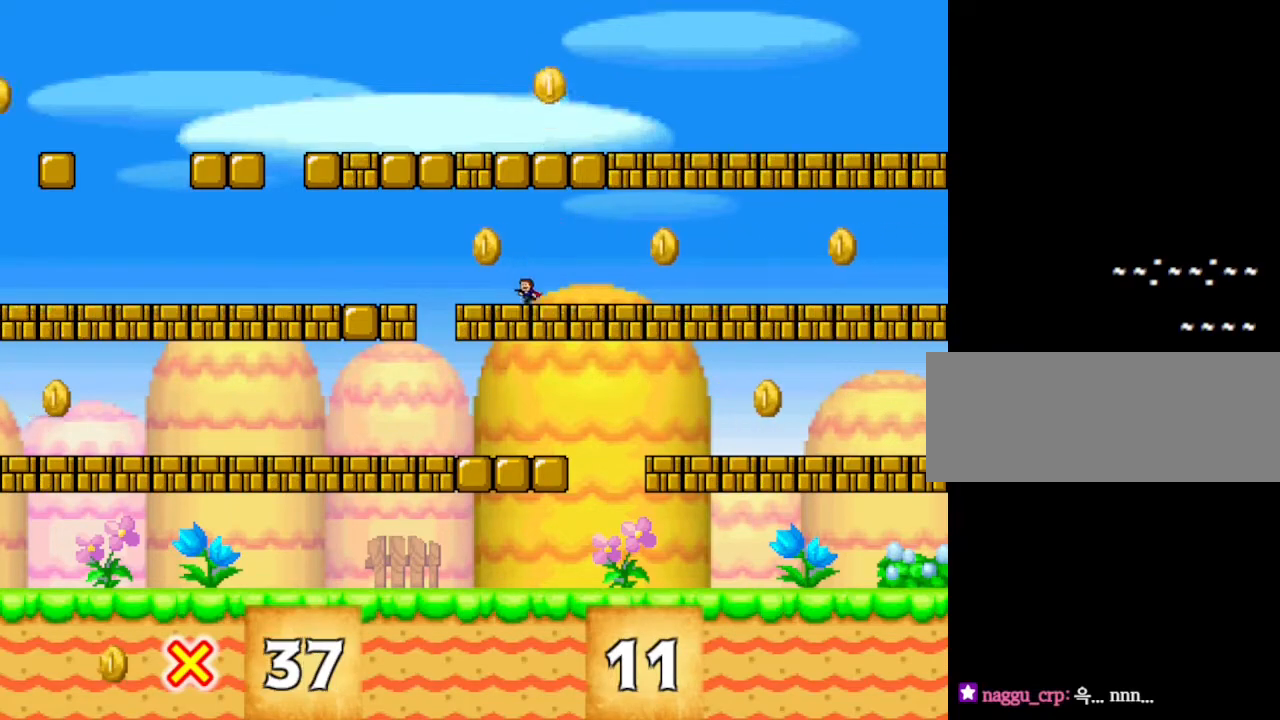
{"keys": ["left", "right"], "events": [[500, "right", "down"]]}
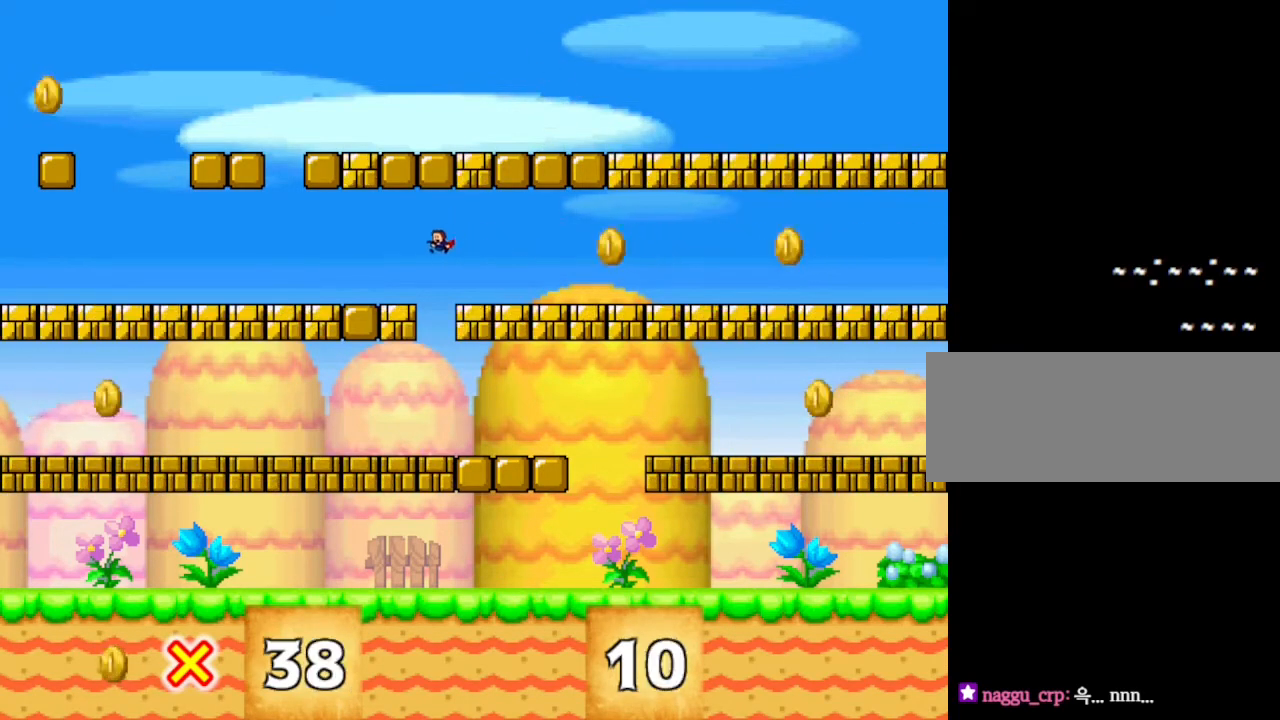
{"keys": ["right"], "events": [[17, "left", "up"]]}
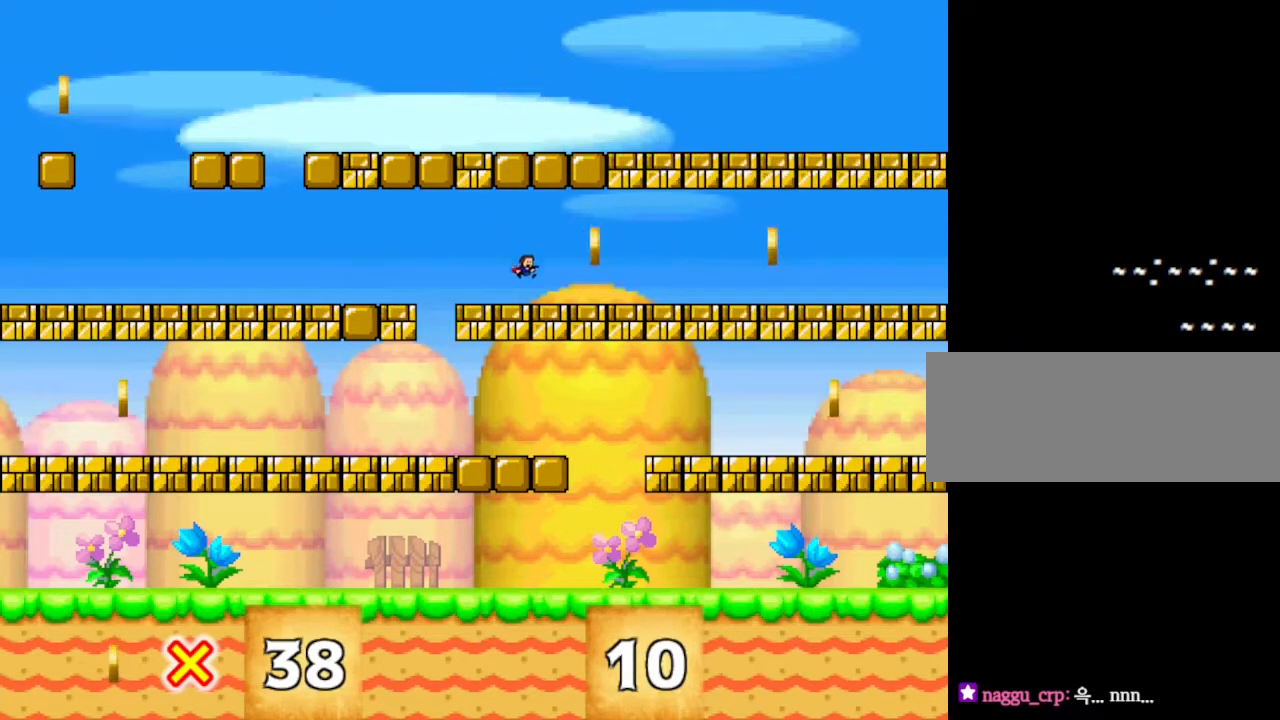
{"keys": ["right"], "events": []}
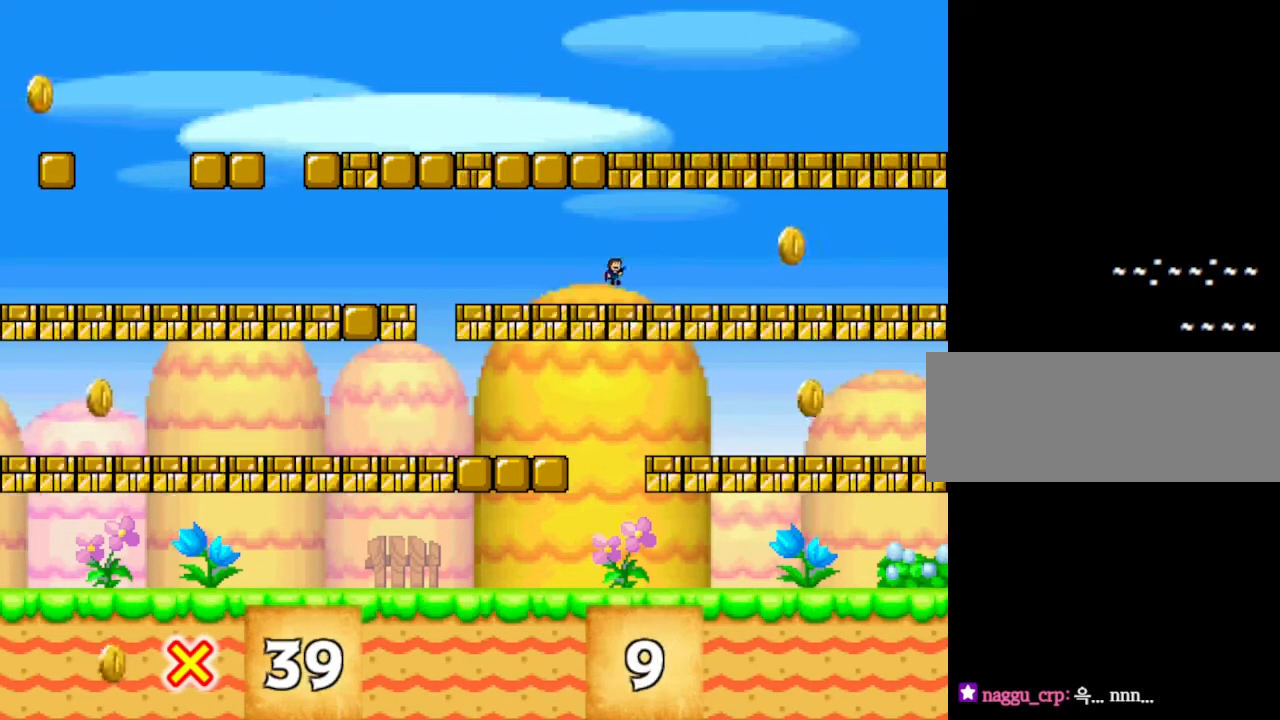
{"keys": ["right"], "events": []}
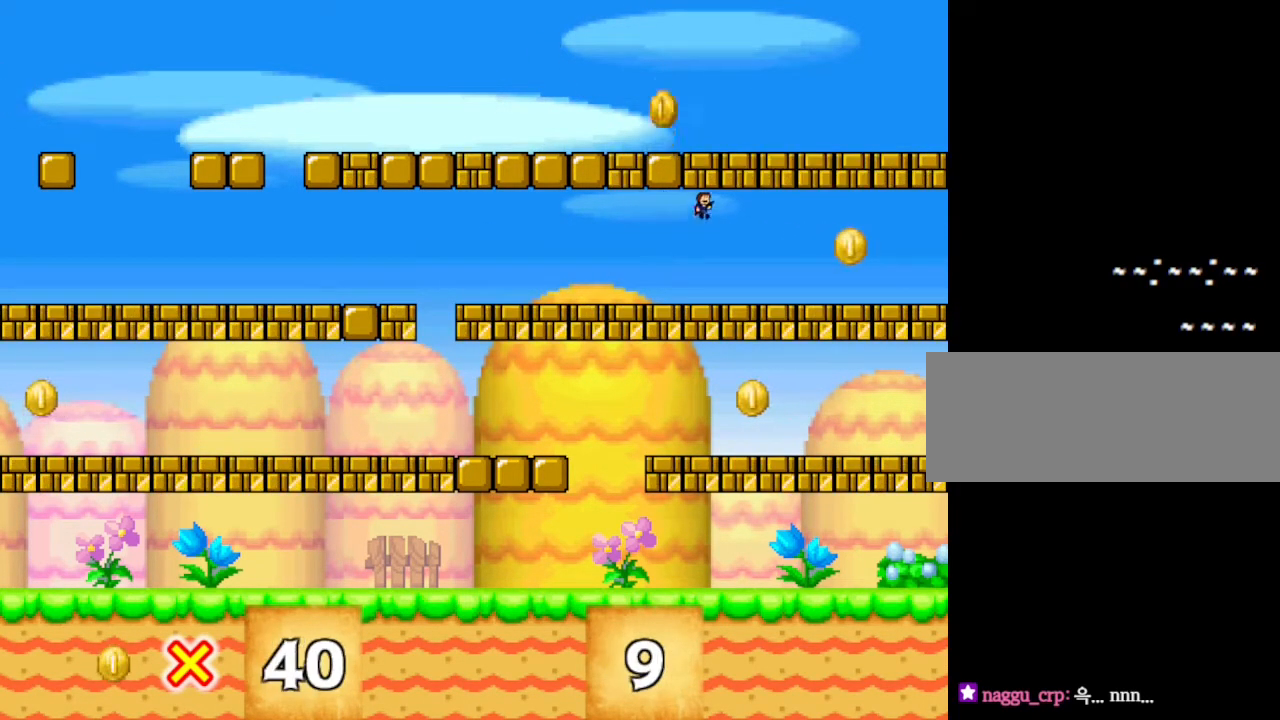
{"keys": ["left"], "events": [[300, "left", "down"], [317, "right", "up"]]}
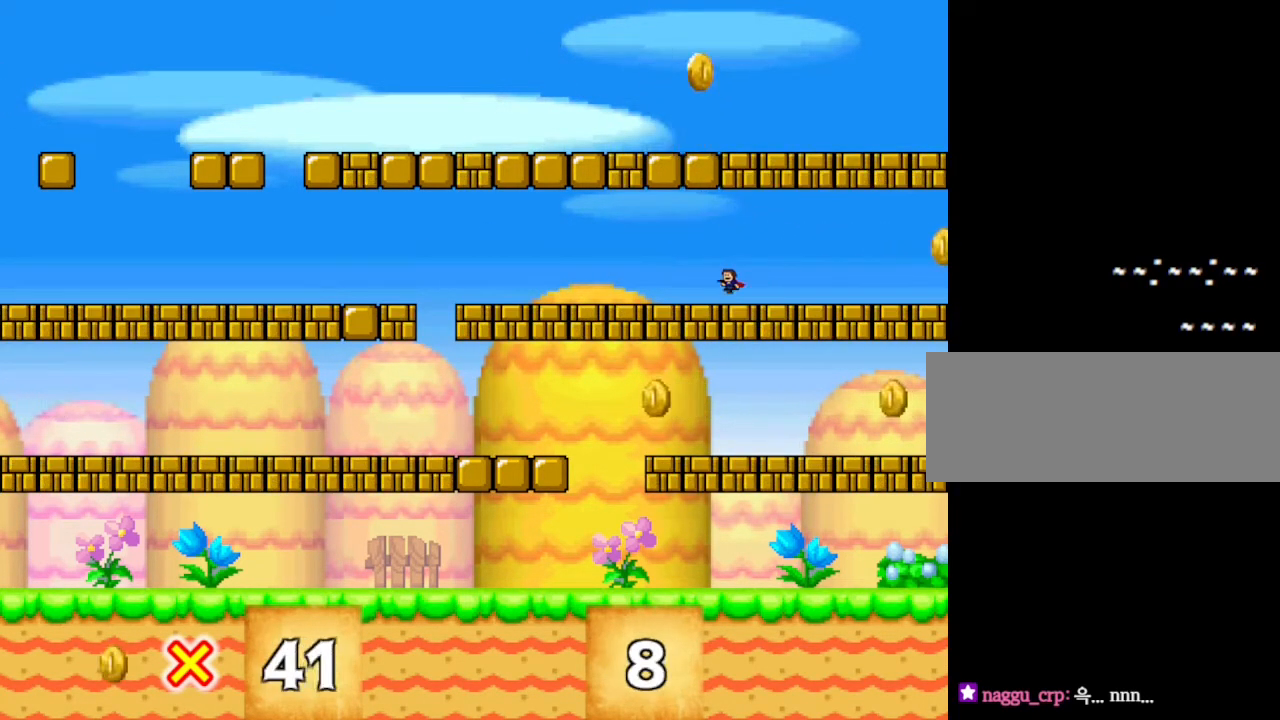
{"keys": ["right"], "events": [[17, "left", "up"], [33, "right", "down"]]}
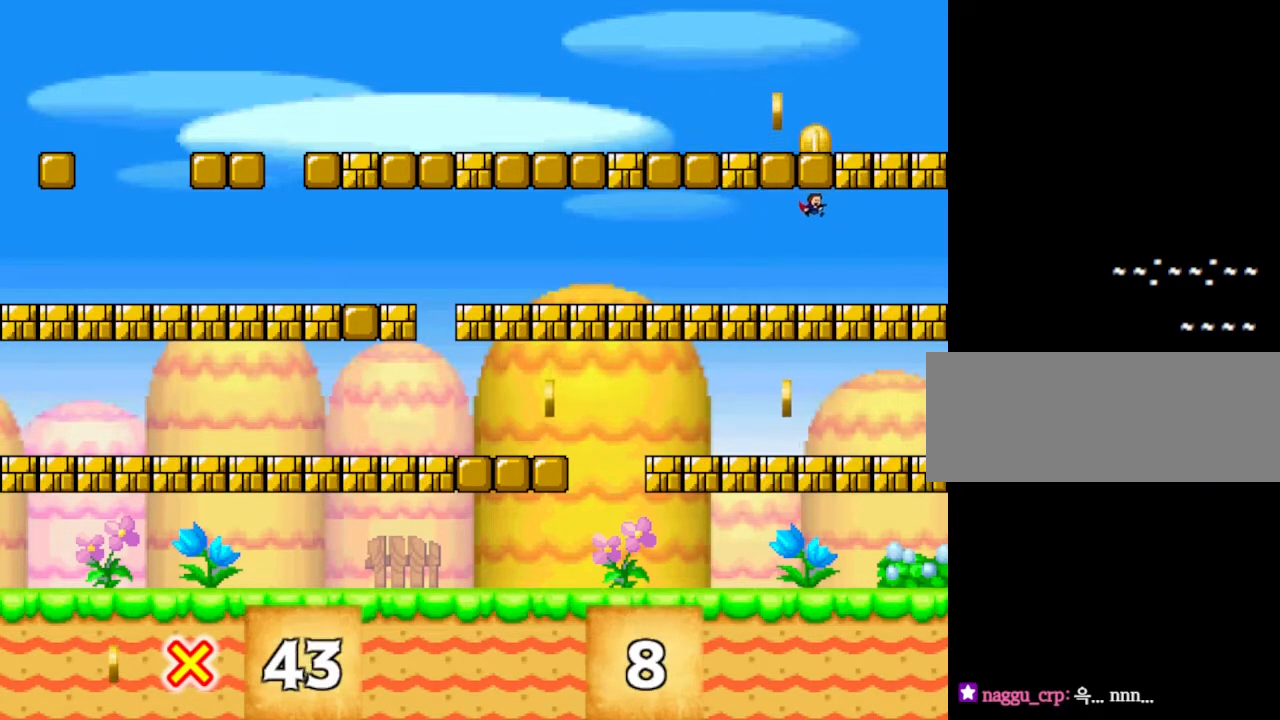
{"keys": ["left"], "events": [[150, "left", "down"], [167, "right", "up"]]}
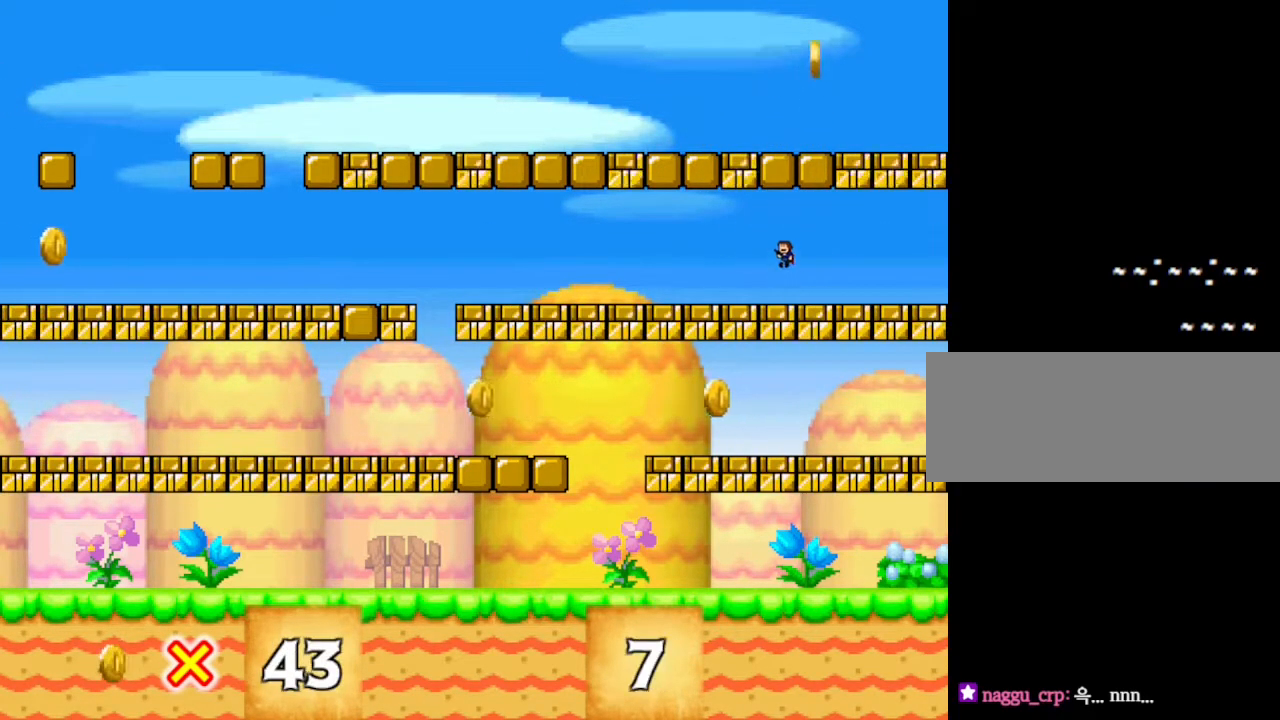
{"keys": ["left"], "events": []}
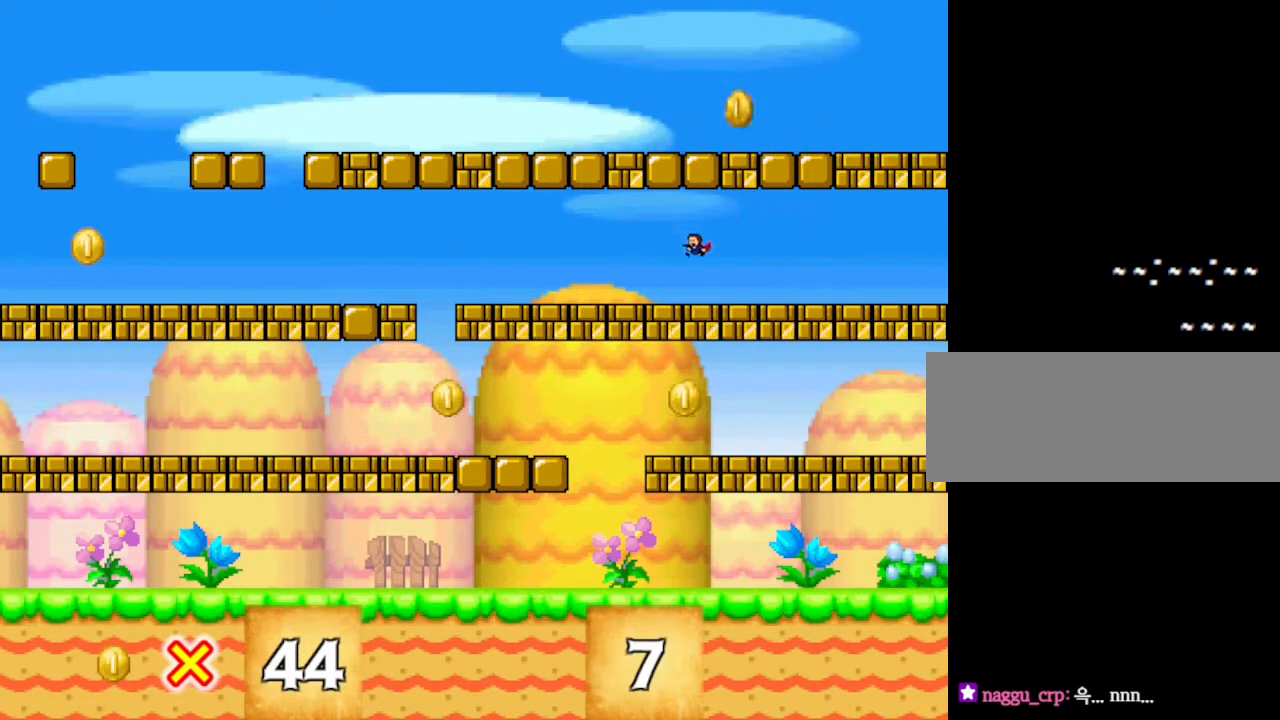
{"keys": ["right"], "events": [[217, "left", "up"], [317, "right", "down"]]}
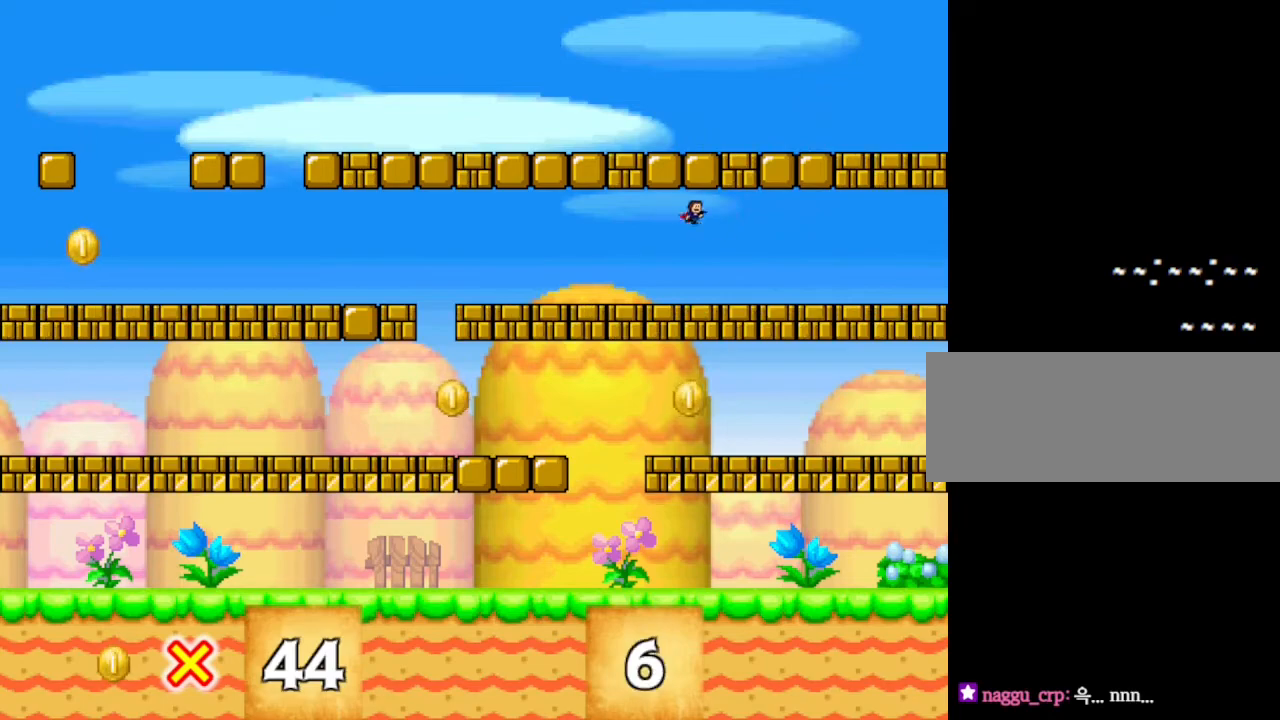
{"keys": ["left"], "events": [[300, "right", "up"], [333, "left", "down"]]}
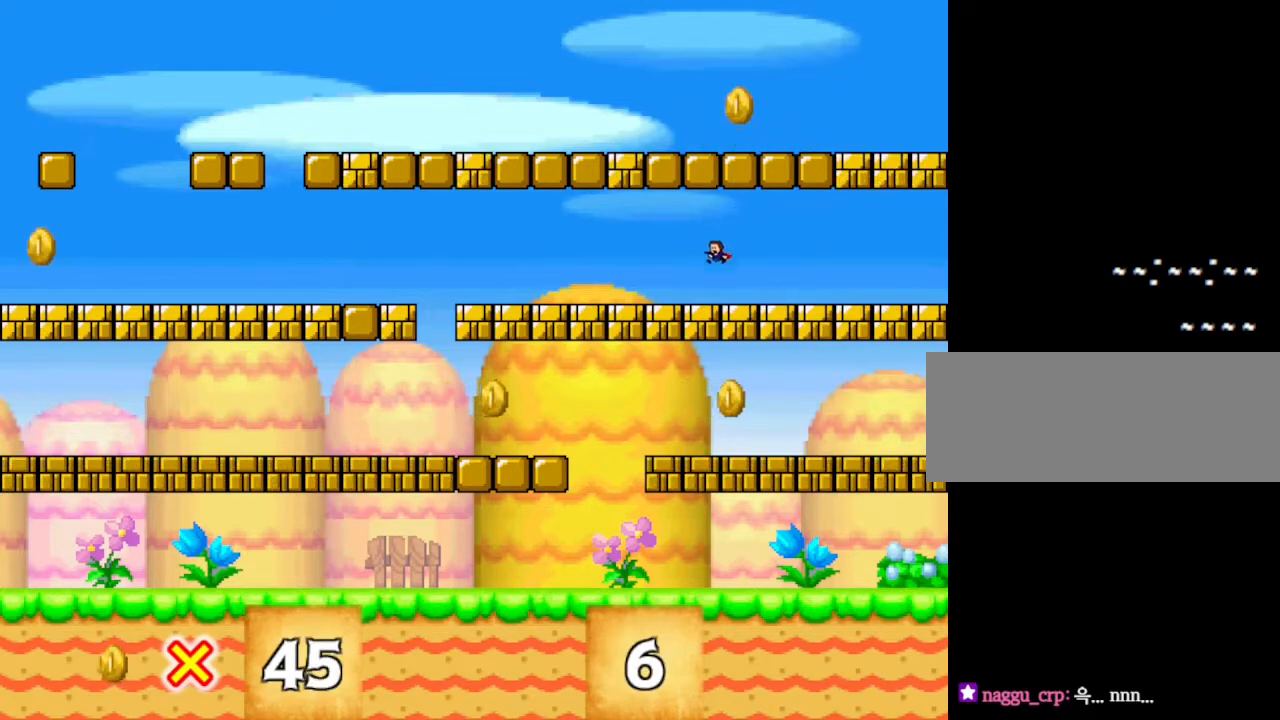
{"keys": ["left"], "events": []}
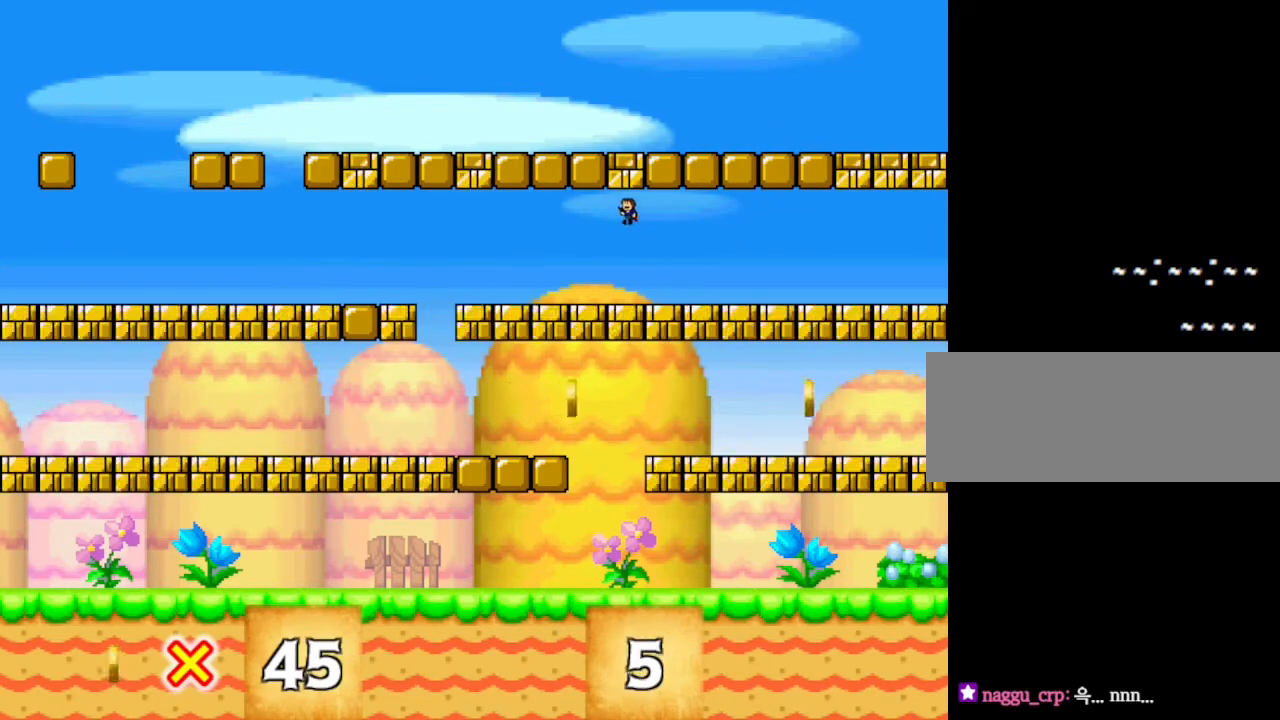
{"keys": ["left"], "events": []}
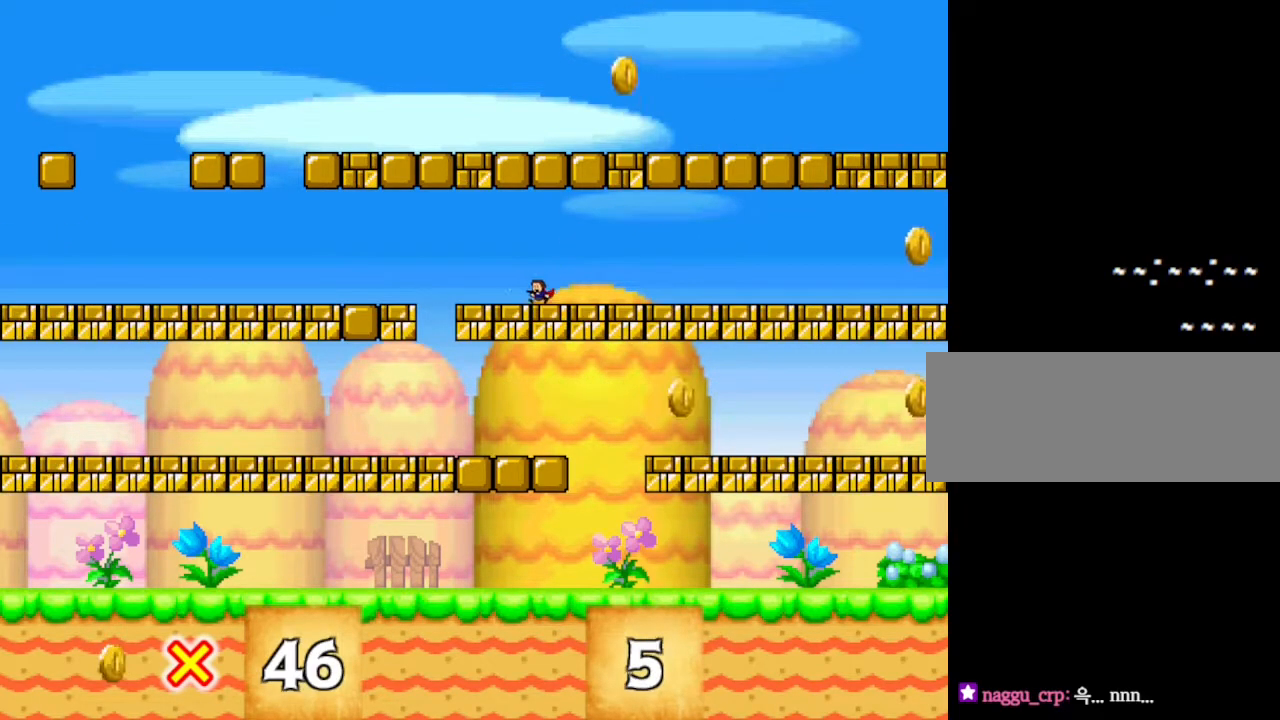
{"keys": ["right"], "events": [[100, "right", "down"], [133, "left", "up"]]}
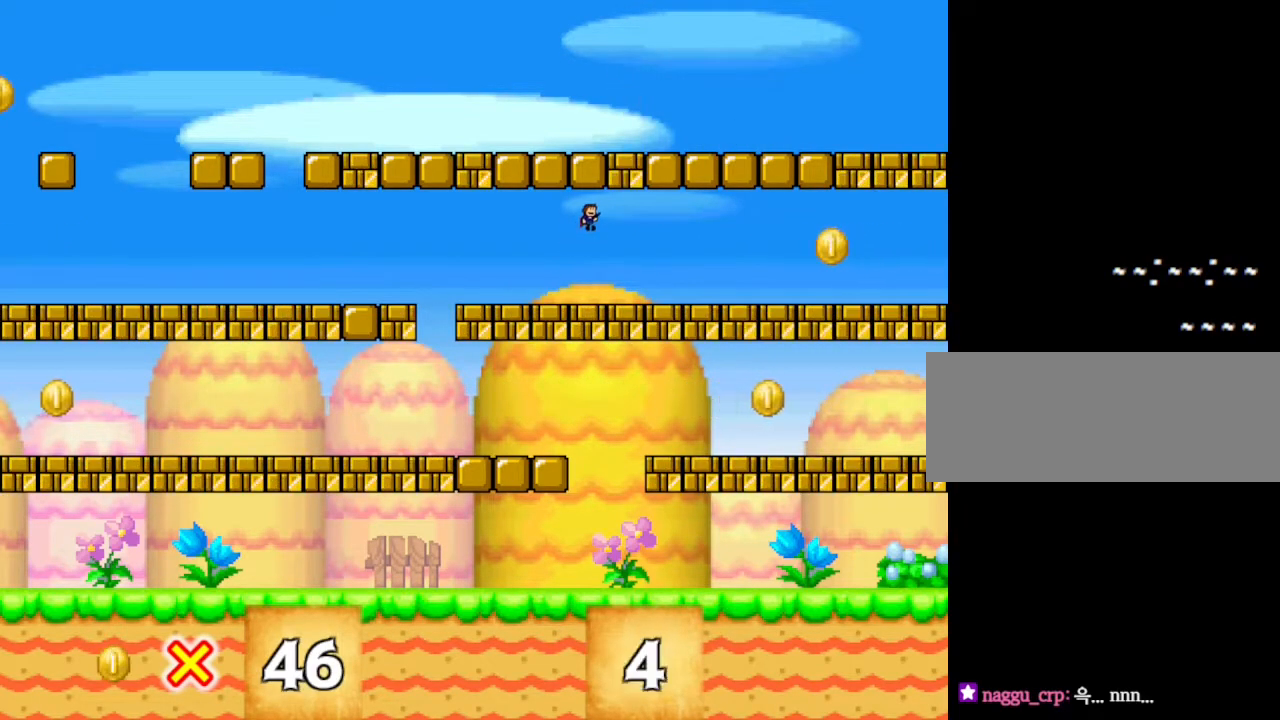
{"keys": ["left"], "events": [[217, "left", "down"], [233, "right", "up"]]}
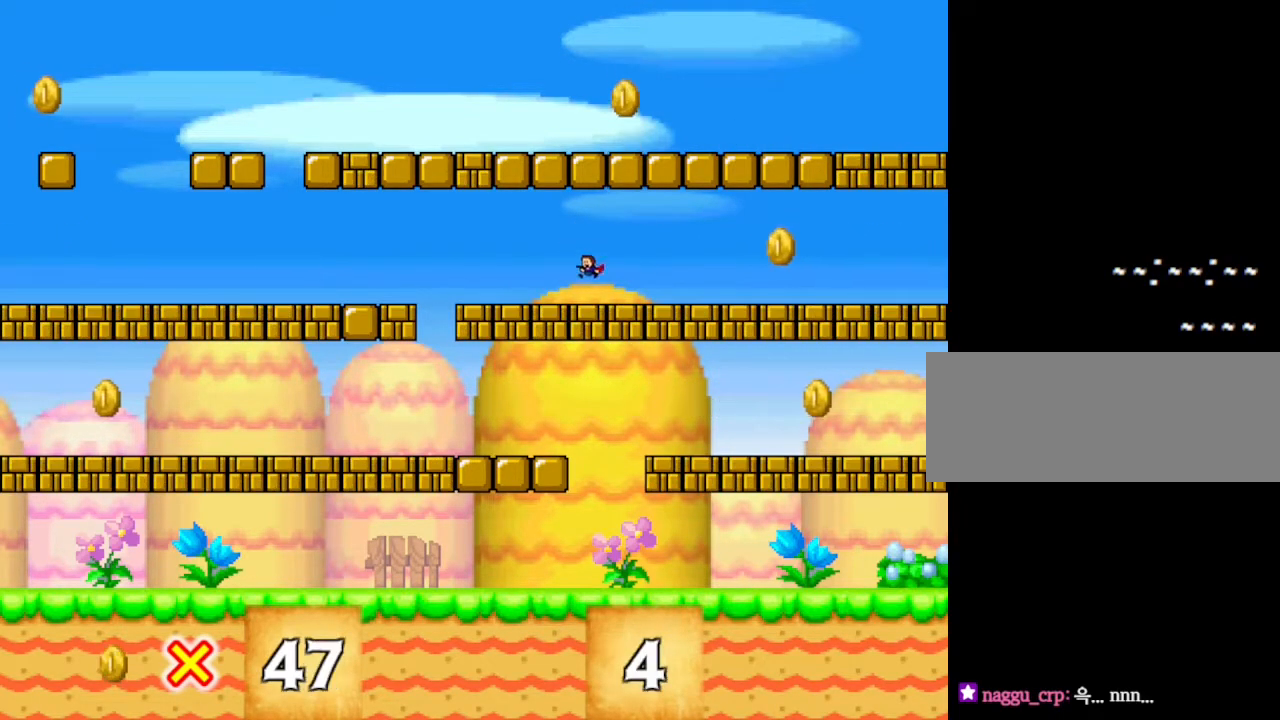
{"keys": ["left"], "events": []}
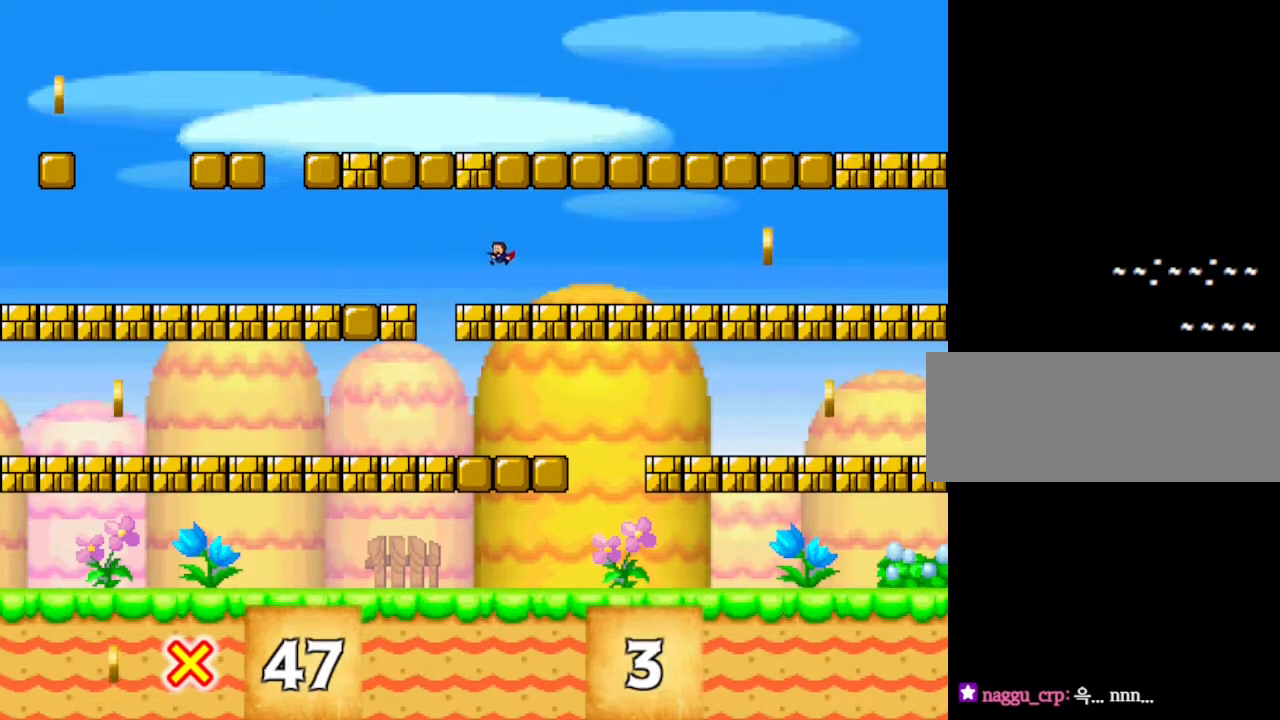
{"keys": ["right"], "events": [[467, "right", "down"], [483, "left", "up"]]}
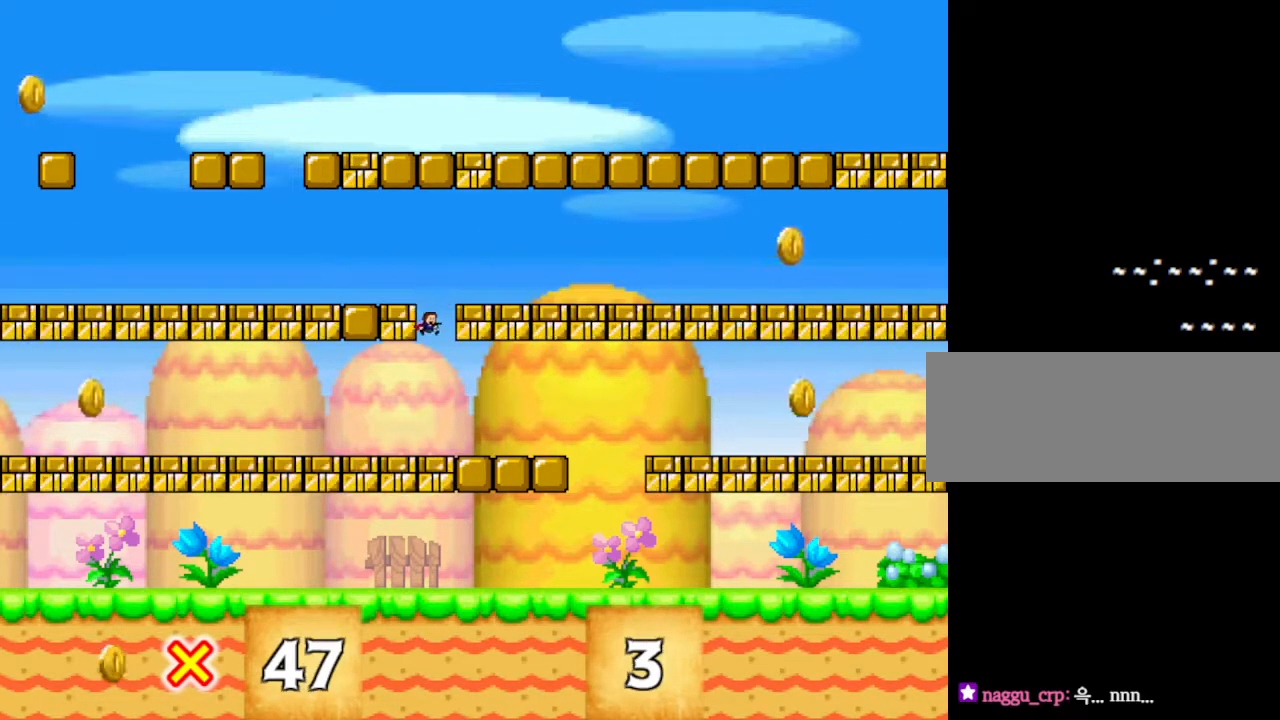
{"keys": ["right"], "events": []}
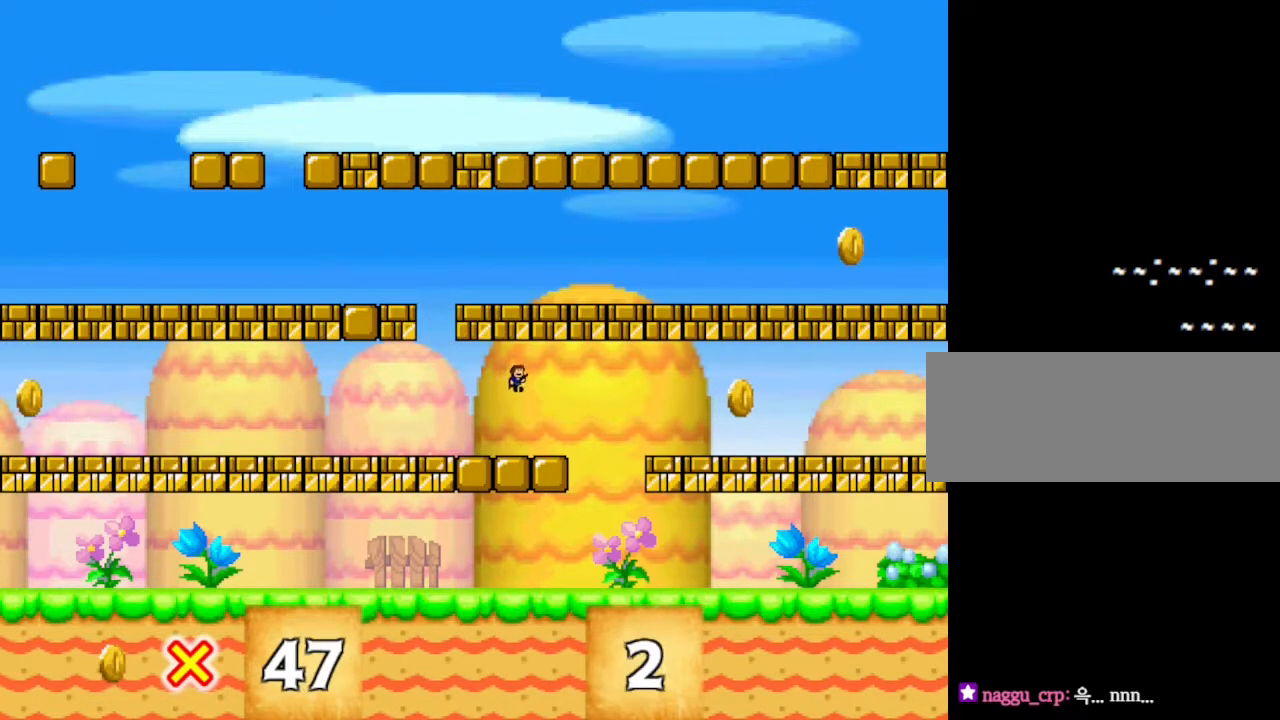
{"keys": ["right"], "events": []}
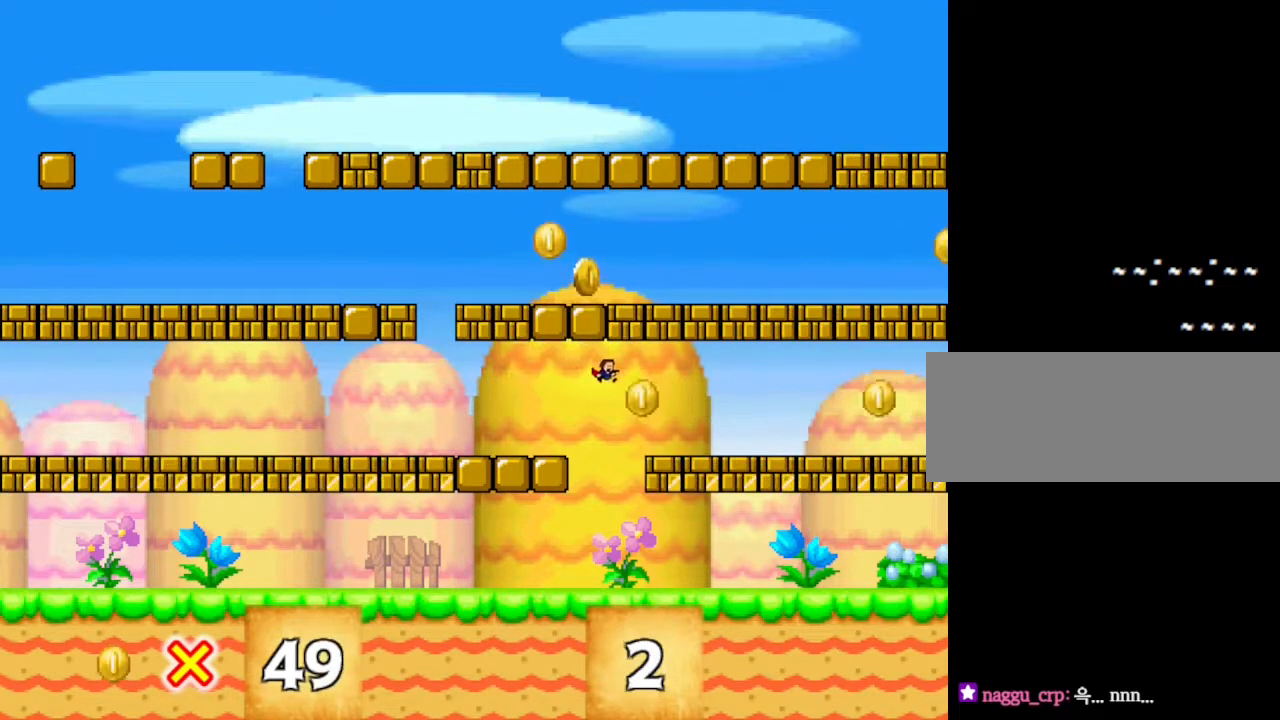
{"keys": ["right"], "events": []}
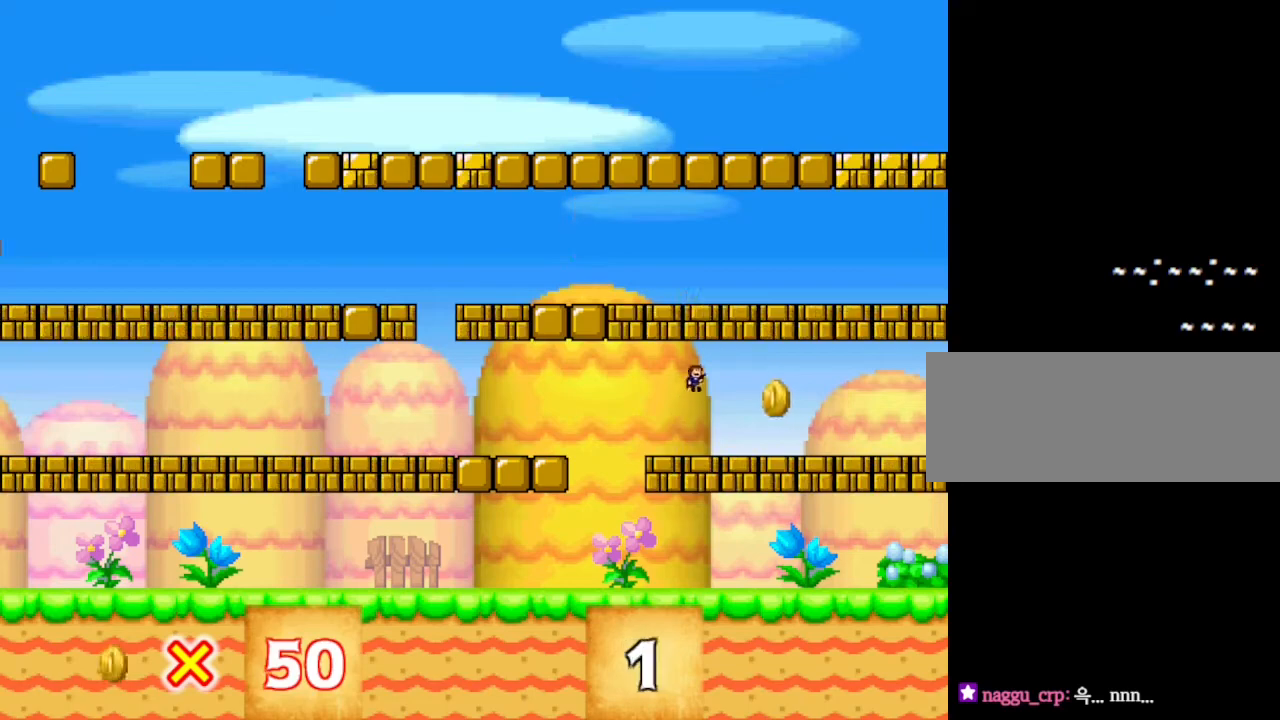
{"keys": ["right"], "events": []}
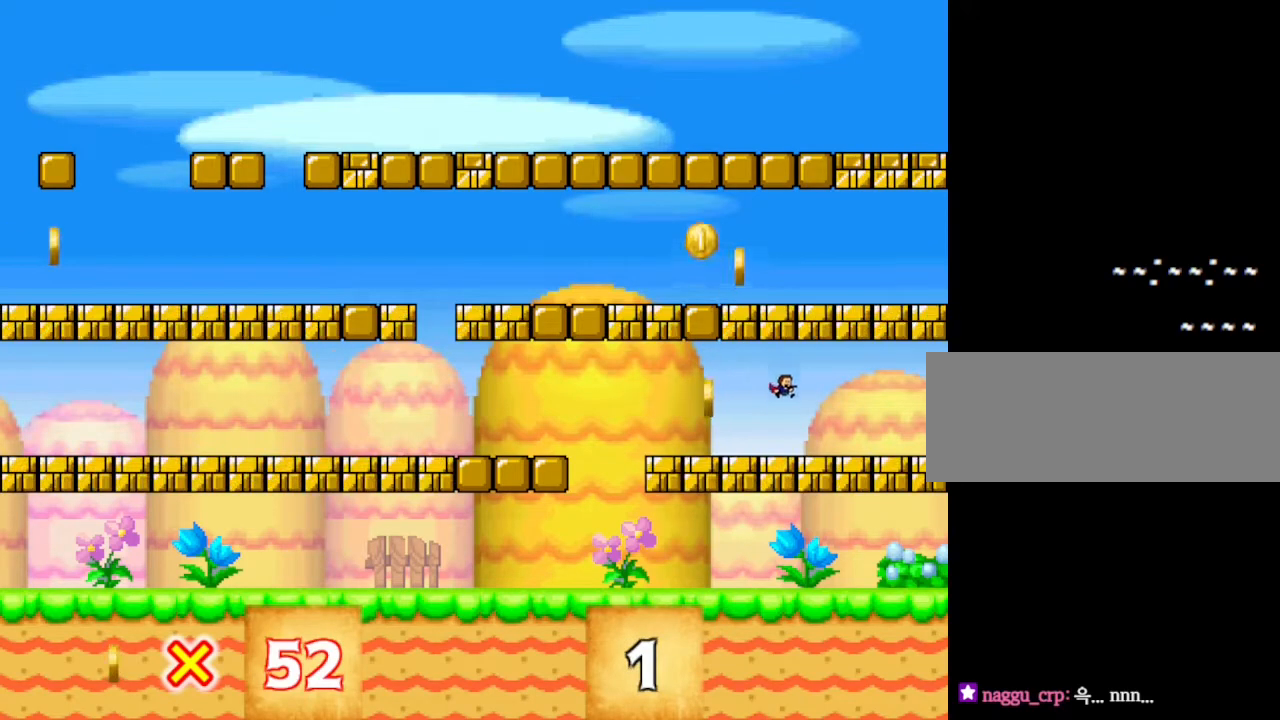
{"keys": [], "events": [[17, "left", "down"], [50, "right", "up"], [400, "left", "up"]]}
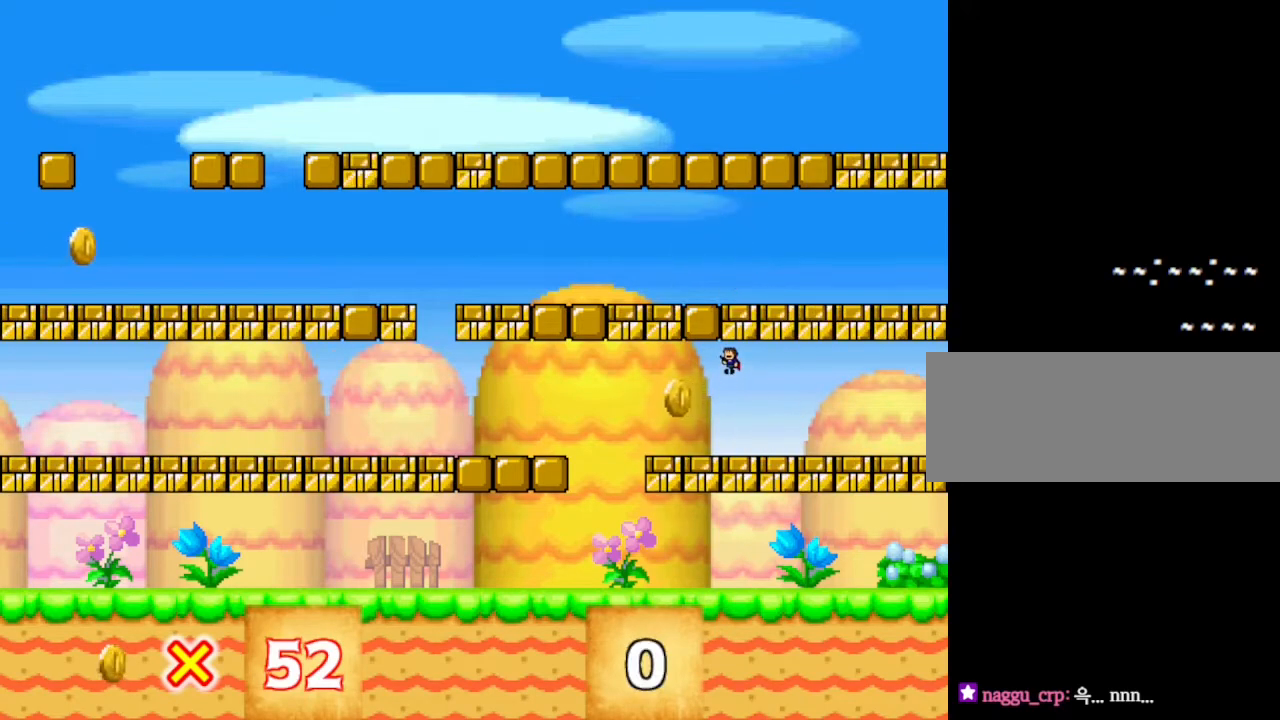
{"keys": [], "events": [[17, "right", "down"], [150, "right", "up"]]}
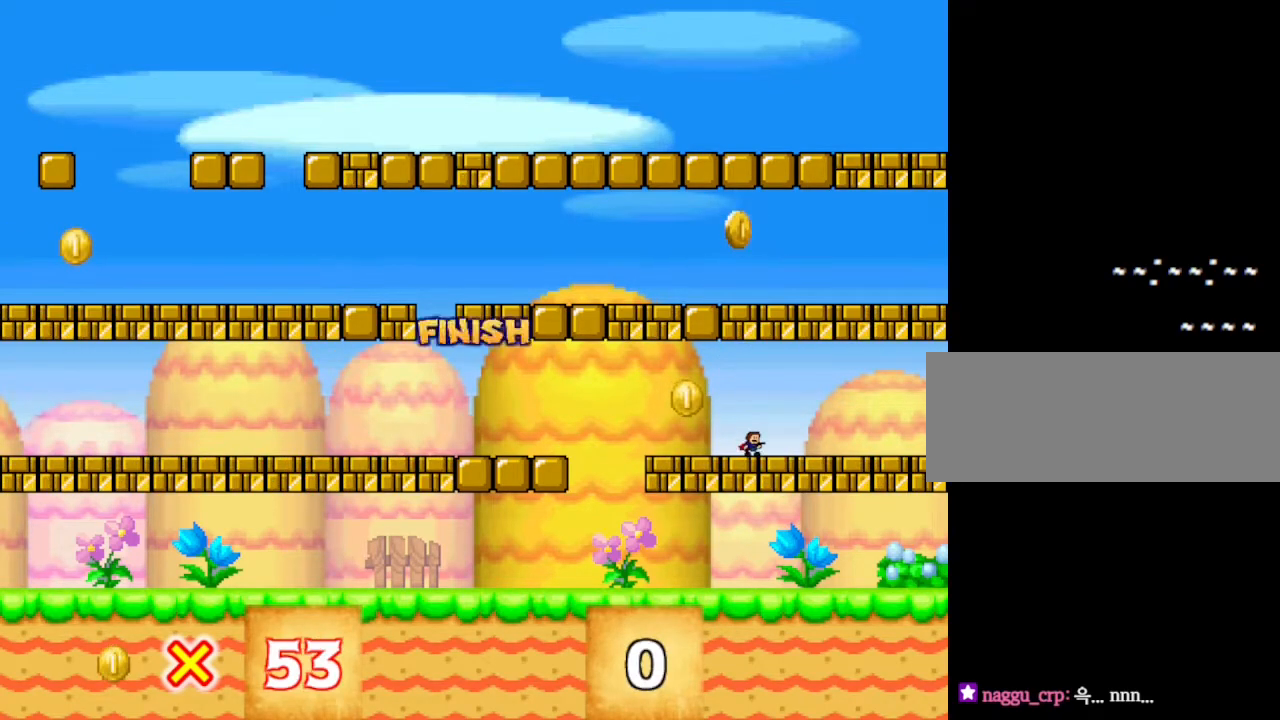
{"keys": [], "events": [[50, "left", "down"], [183, "left", "up"]]}